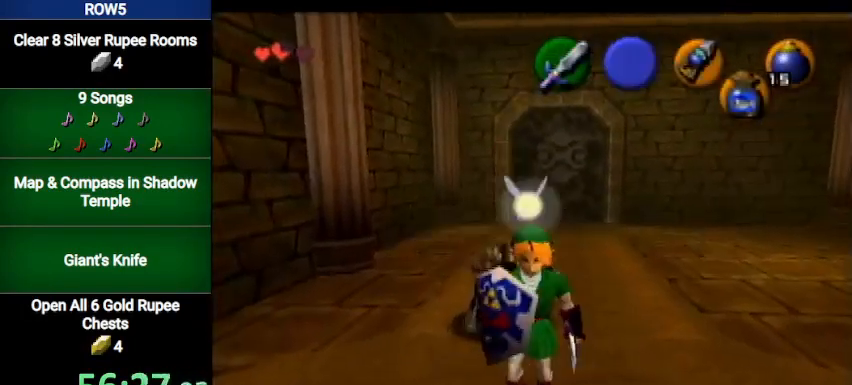
Gameplay with a controller (Nintendo layout); each line is a JSON object with the inputs held at the frame after it. "events" lists button and stick changes between this image and that frame as [ms after this image, input, new state], when the widget could be followed in between. Not read: L3 R3.
{"buttons": [], "left_stick": "center", "right_stick": "center", "events": []}
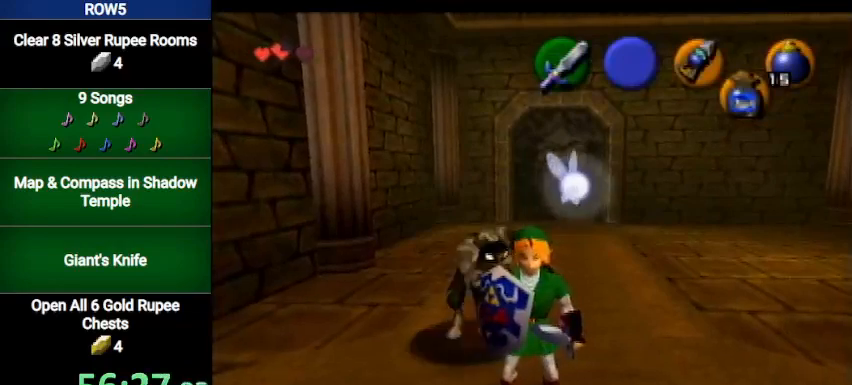
{"buttons": [], "left_stick": "center", "right_stick": "center", "events": []}
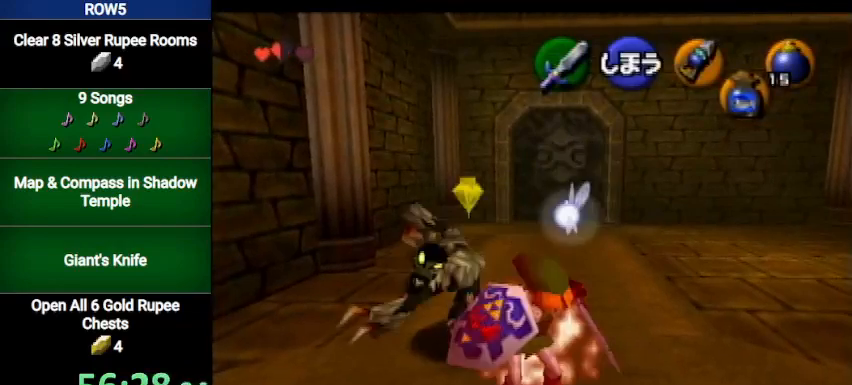
{"buttons": [], "left_stick": "up", "right_stick": "center", "events": [[234, "left_stick", "up"], [367, "B", "down"], [467, "B", "up"]]}
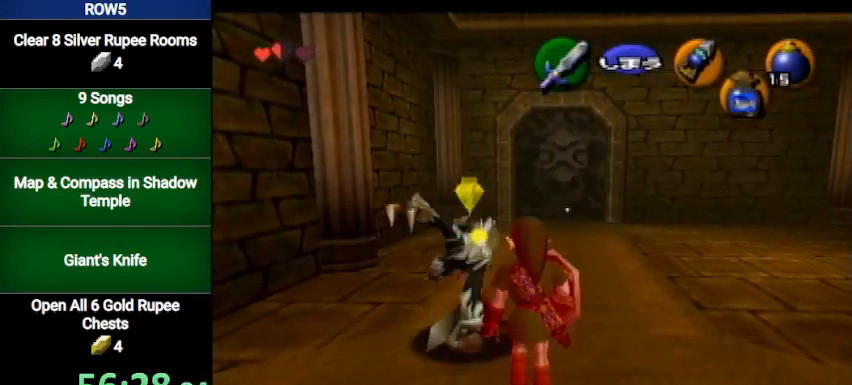
{"buttons": [], "left_stick": "up-right", "right_stick": "center", "events": [[167, "left_stick", "up-right"]]}
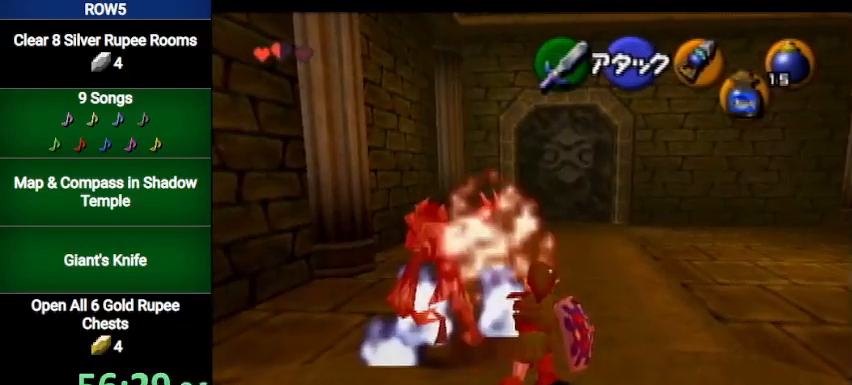
{"buttons": [], "left_stick": "up", "right_stick": "center", "events": [[200, "A", "down"], [267, "L1", "down"], [400, "left_stick", "up"], [467, "A", "up"], [500, "L1", "up"]]}
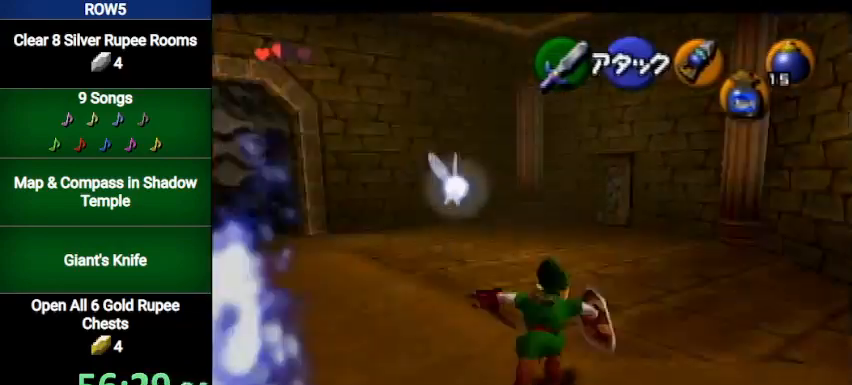
{"buttons": [], "left_stick": "up-right", "right_stick": "center", "events": [[267, "left_stick", "up-right"]]}
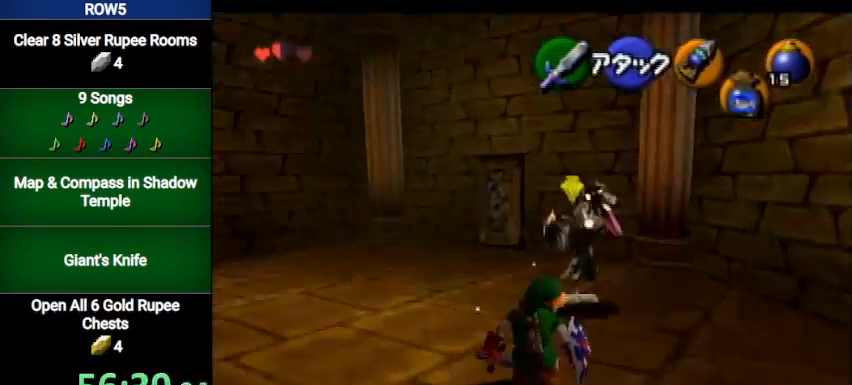
{"buttons": [], "left_stick": "down", "right_stick": "center", "events": [[67, "left_stick", "up"], [234, "left_stick", "center"], [367, "left_stick", "down"]]}
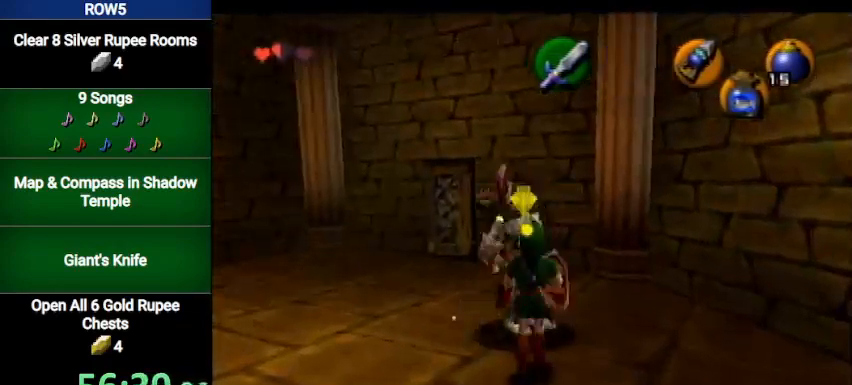
{"buttons": [], "left_stick": "down", "right_stick": "center", "events": [[134, "left_stick", "center"], [401, "left_stick", "down"]]}
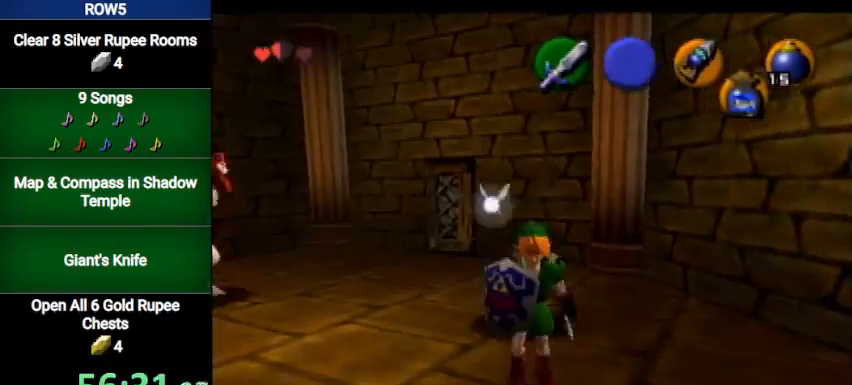
{"buttons": [], "left_stick": "center", "right_stick": "center", "events": [[167, "left_stick", "center"]]}
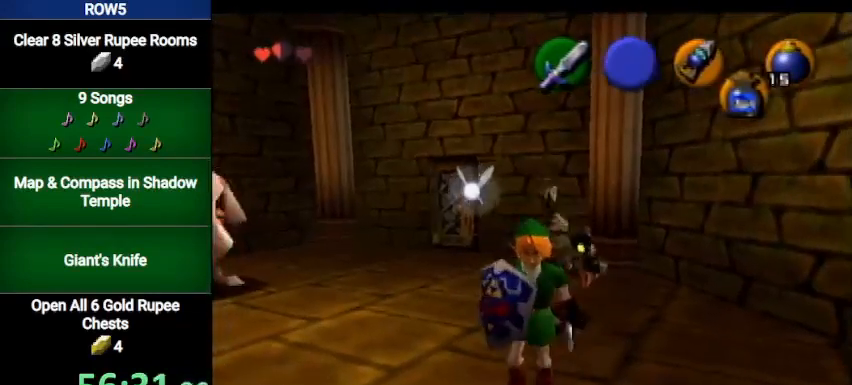
{"buttons": [], "left_stick": "up", "right_stick": "center", "events": [[468, "left_stick", "up"]]}
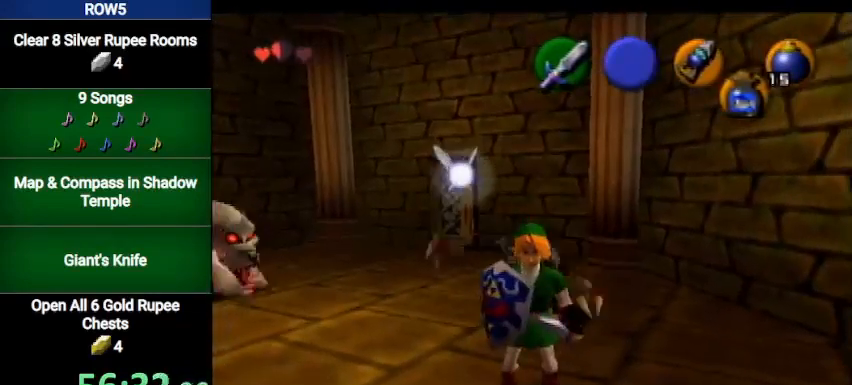
{"buttons": [], "left_stick": "center", "right_stick": "center", "events": [[167, "B", "down"], [234, "B", "up"], [367, "left_stick", "center"]]}
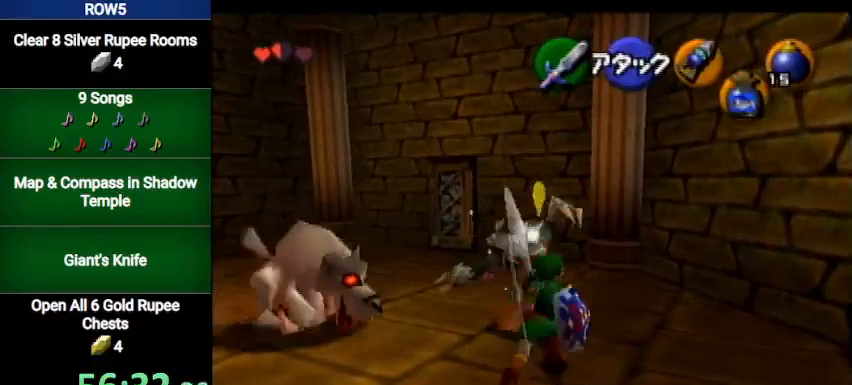
{"buttons": [], "left_stick": "center", "right_stick": "center", "events": [[368, "left_stick", "down-right"], [501, "left_stick", "center"]]}
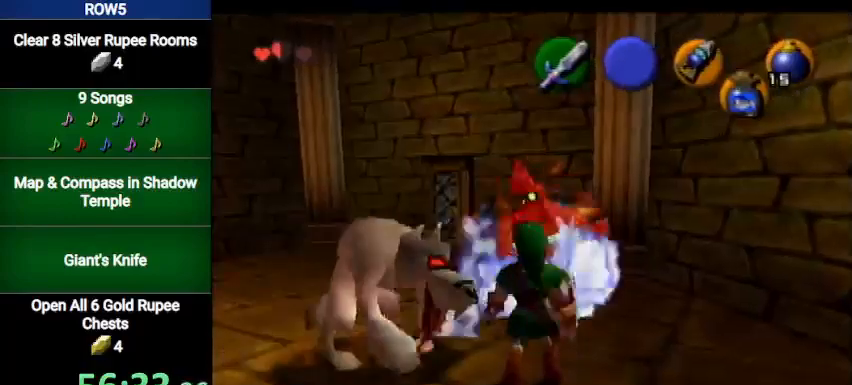
{"buttons": [], "left_stick": "center", "right_stick": "center", "events": [[267, "left_stick", "right"], [467, "left_stick", "center"]]}
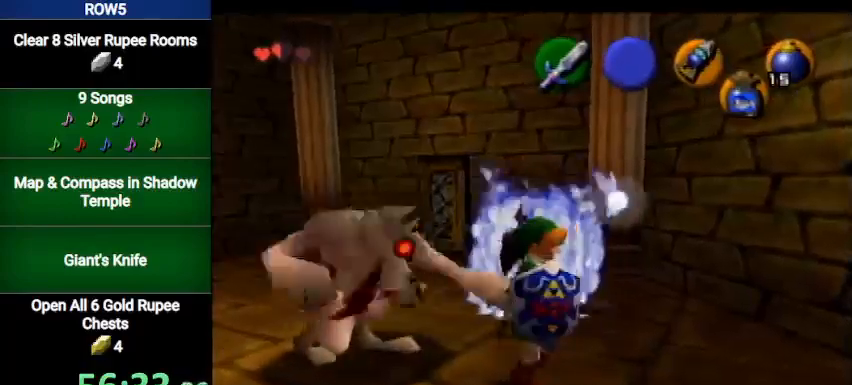
{"buttons": ["B"], "left_stick": "left", "right_stick": "center", "events": [[267, "left_stick", "left"], [468, "B", "down"]]}
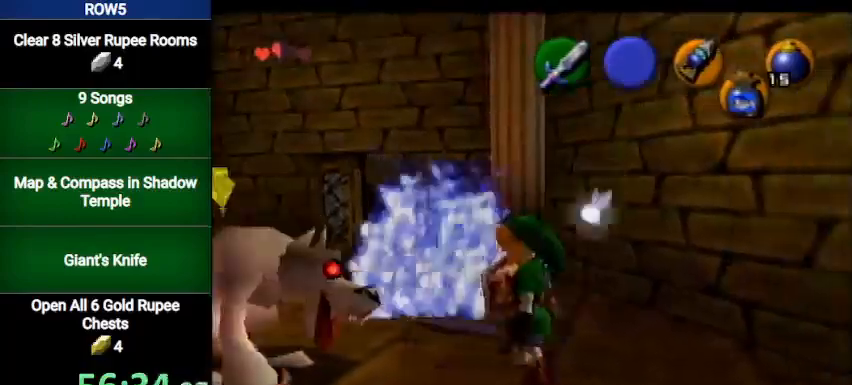
{"buttons": [], "left_stick": "center", "right_stick": "center", "events": [[100, "B", "up"], [300, "left_stick", "center"]]}
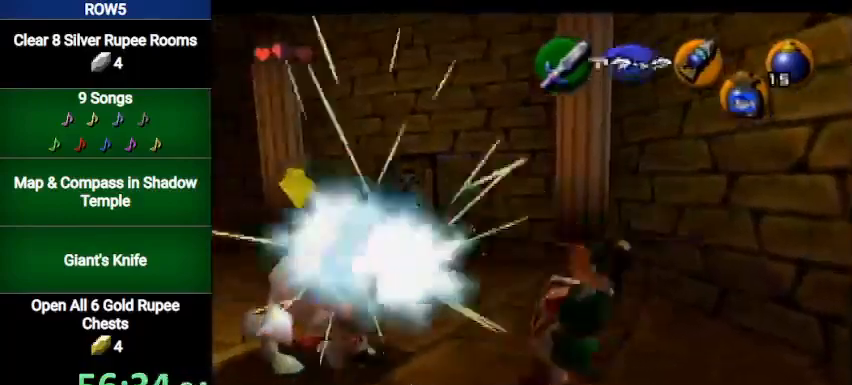
{"buttons": [], "left_stick": "center", "right_stick": "center", "events": [[201, "START", "down"], [301, "START", "up"]]}
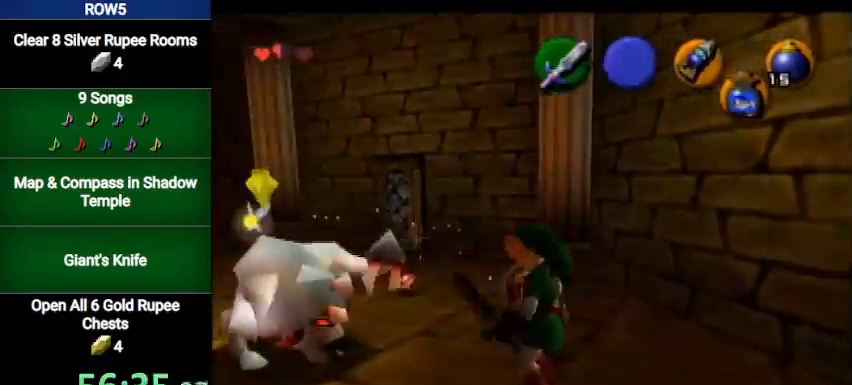
{"buttons": [], "left_stick": "center", "right_stick": "center", "events": []}
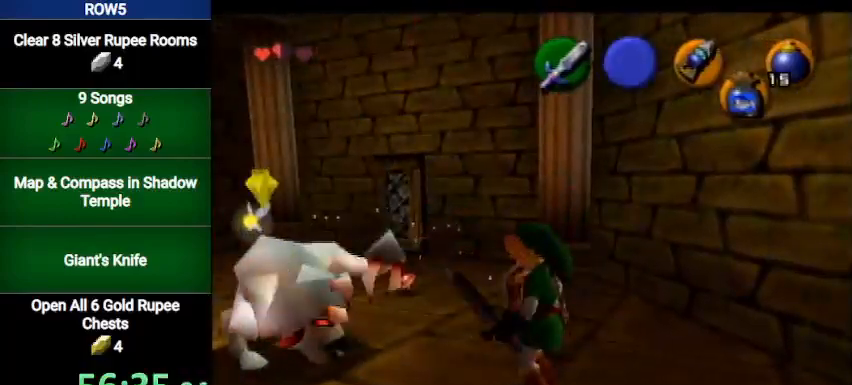
{"buttons": [], "left_stick": "center", "right_stick": "center", "events": []}
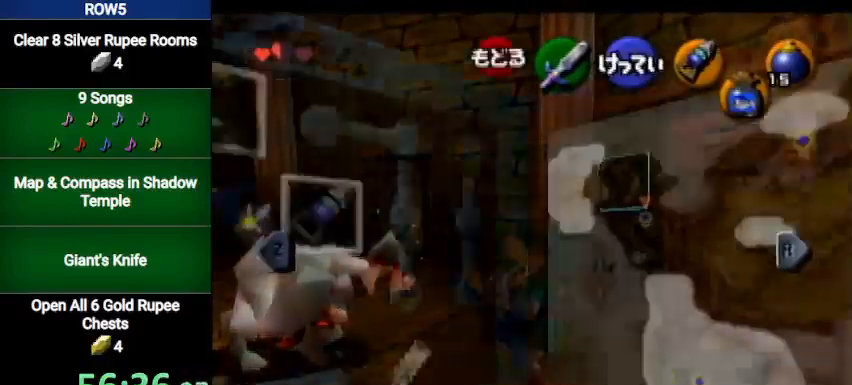
{"buttons": [], "left_stick": "center", "right_stick": "center", "events": [[267, "R1", "down"], [434, "R1", "up"]]}
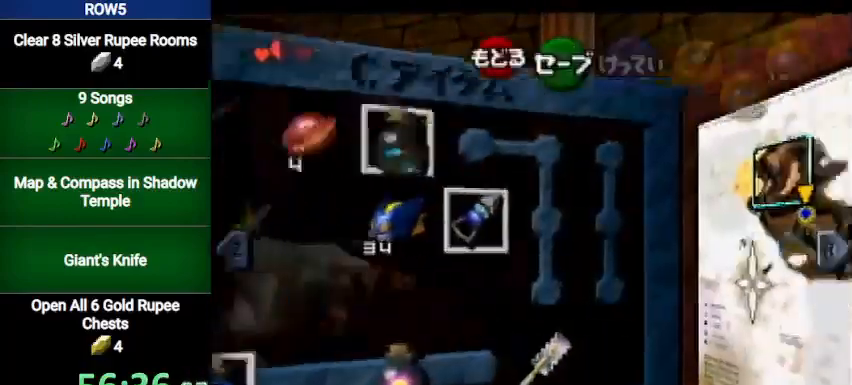
{"buttons": [], "left_stick": "center", "right_stick": "center", "events": [[301, "L1", "down"], [434, "L1", "up"]]}
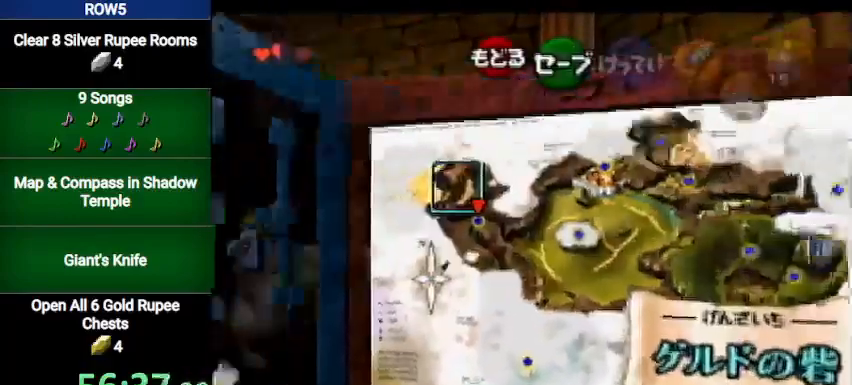
{"buttons": [], "left_stick": "left", "right_stick": "center", "events": [[267, "left_stick", "left"]]}
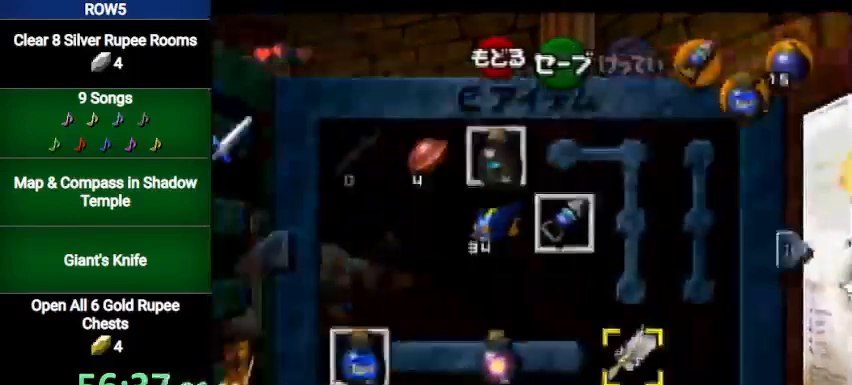
{"buttons": [], "left_stick": "center", "right_stick": "center", "events": [[101, "left_stick", "up-left"], [201, "left_stick", "center"], [401, "left_stick", "up"], [501, "left_stick", "center"]]}
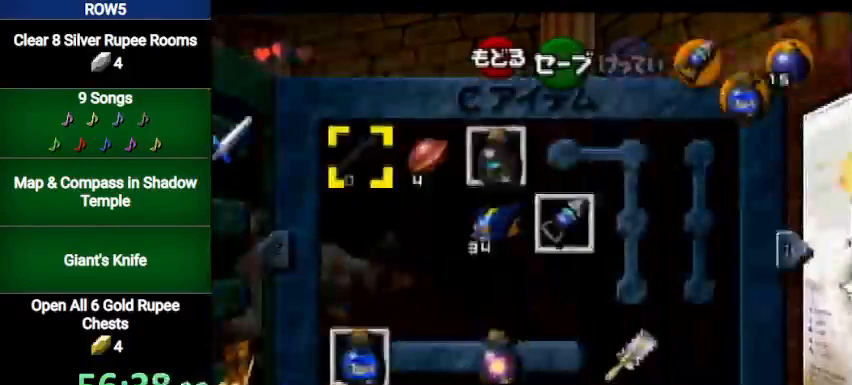
{"buttons": ["Z"], "left_stick": "center", "right_stick": "center", "events": [[300, "left_stick", "right"], [434, "left_stick", "center"], [467, "Z", "down"]]}
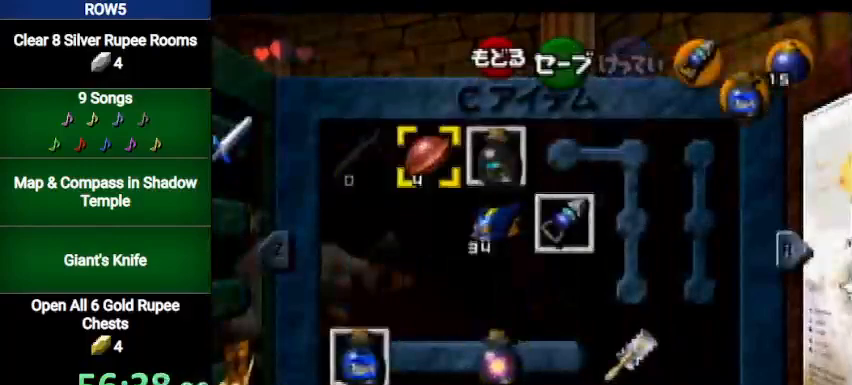
{"buttons": [], "left_stick": "center", "right_stick": "center", "events": [[67, "Z", "up"], [368, "START", "down"], [468, "START", "up"]]}
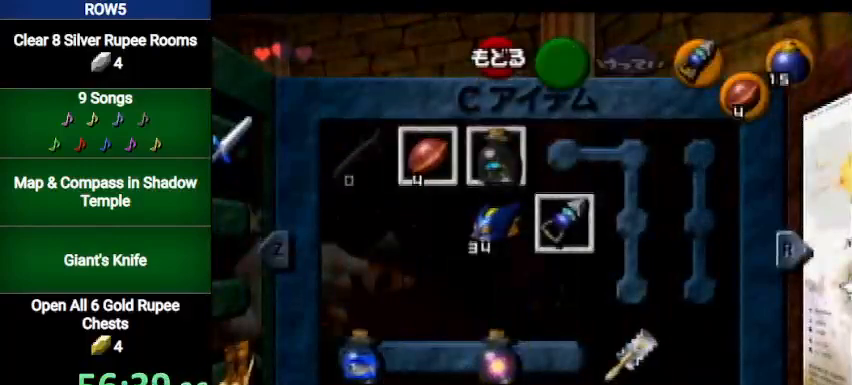
{"buttons": [], "left_stick": "up-left", "right_stick": "center", "events": [[67, "left_stick", "up-left"]]}
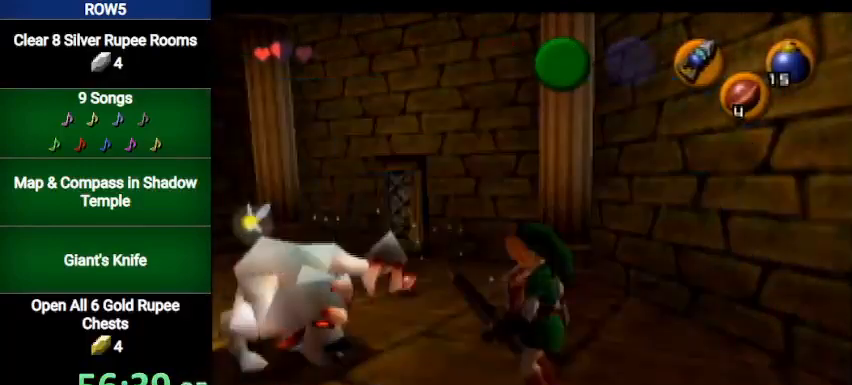
{"buttons": [], "left_stick": "up-left", "right_stick": "center", "events": [[234, "Z", "down"], [368, "Z", "up"]]}
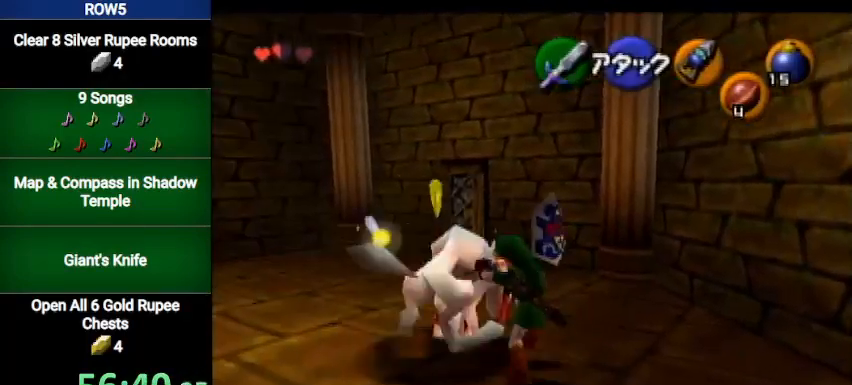
{"buttons": [], "left_stick": "up-left", "right_stick": "center", "events": []}
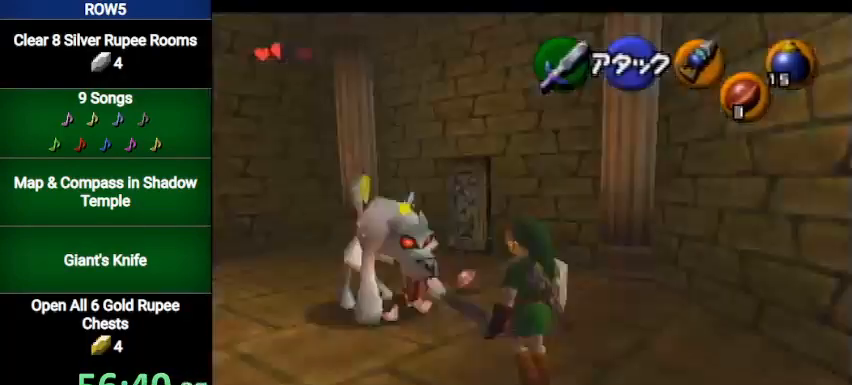
{"buttons": [], "left_stick": "up", "right_stick": "center", "events": [[100, "left_stick", "up"]]}
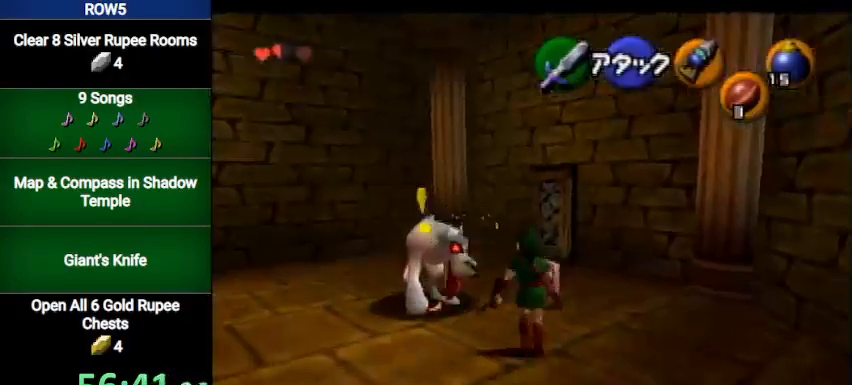
{"buttons": [], "left_stick": "up-left", "right_stick": "center", "events": [[233, "Z", "down"], [267, "left_stick", "up-left"], [400, "Z", "up"]]}
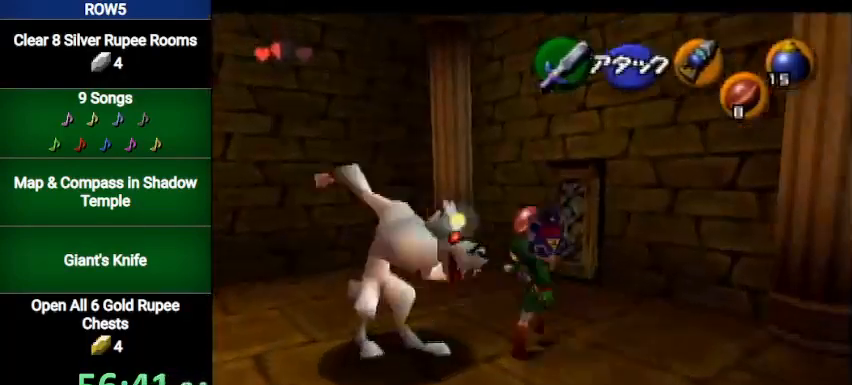
{"buttons": [], "left_stick": "left", "right_stick": "center", "events": [[267, "left_stick", "left"]]}